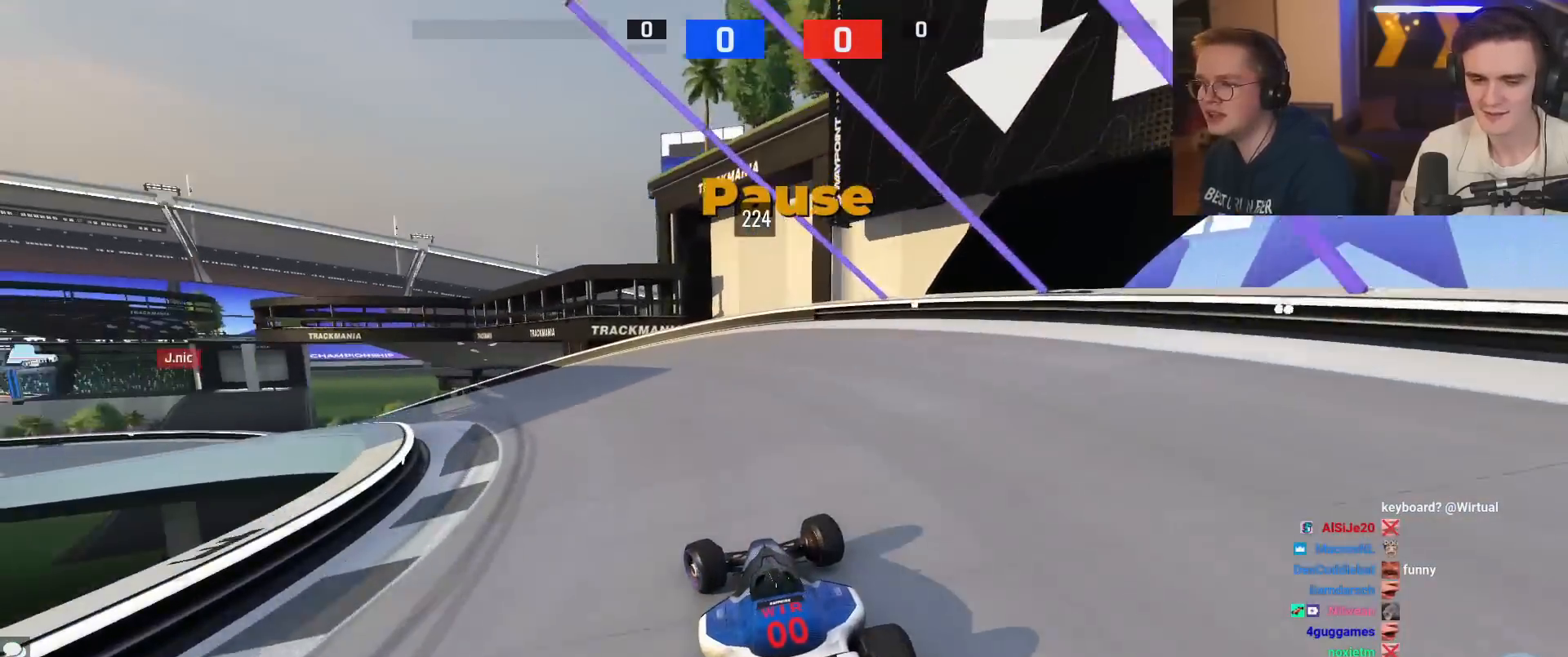
Gameplay with keyboard; each line is a JSON object with the keys held at the frame after it. "events" lists presses ("down") and releases ("up") of "brake", "down", "left", "right" and "up" between this image and that frame as [ms after this image, input, new state], when the widget could be followed in between. No other keys are recorded. Mouse input is not recorded. Key names are as the overlay labels them; some are game actions (e.g. jump) rather than physical keys.
{"keys": ["left", "up"], "events": []}
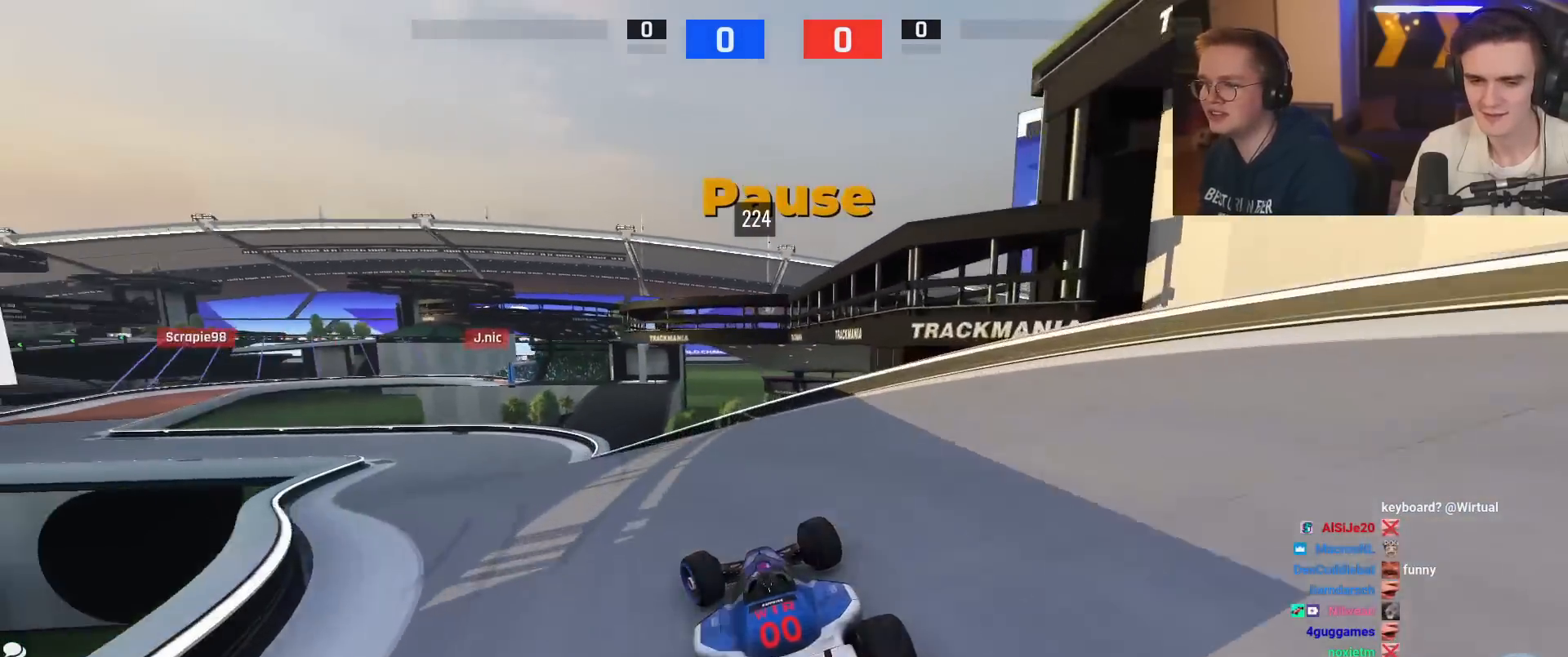
{"keys": ["left", "up"], "events": [[283, "left", "up"], [467, "left", "down"]]}
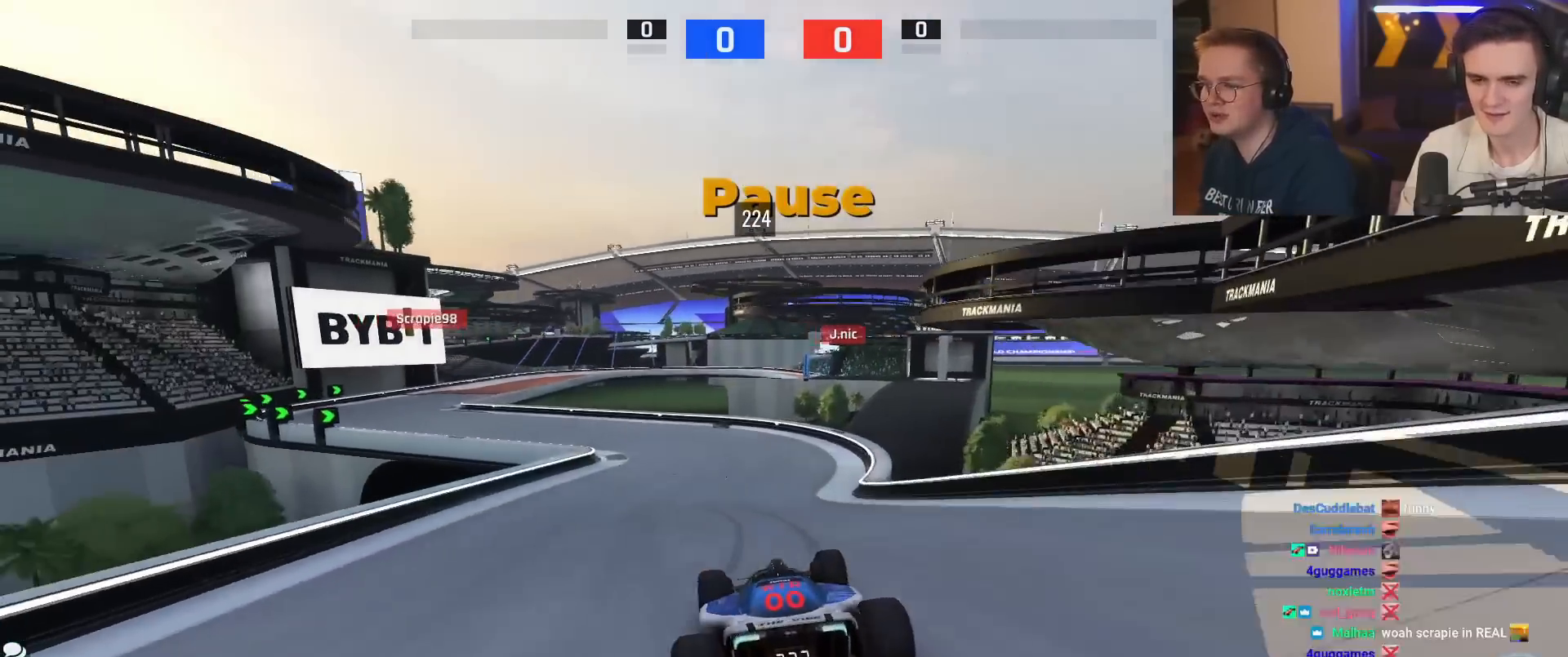
{"keys": ["up"], "events": [[117, "left", "up"], [200, "left", "down"], [467, "left", "up"]]}
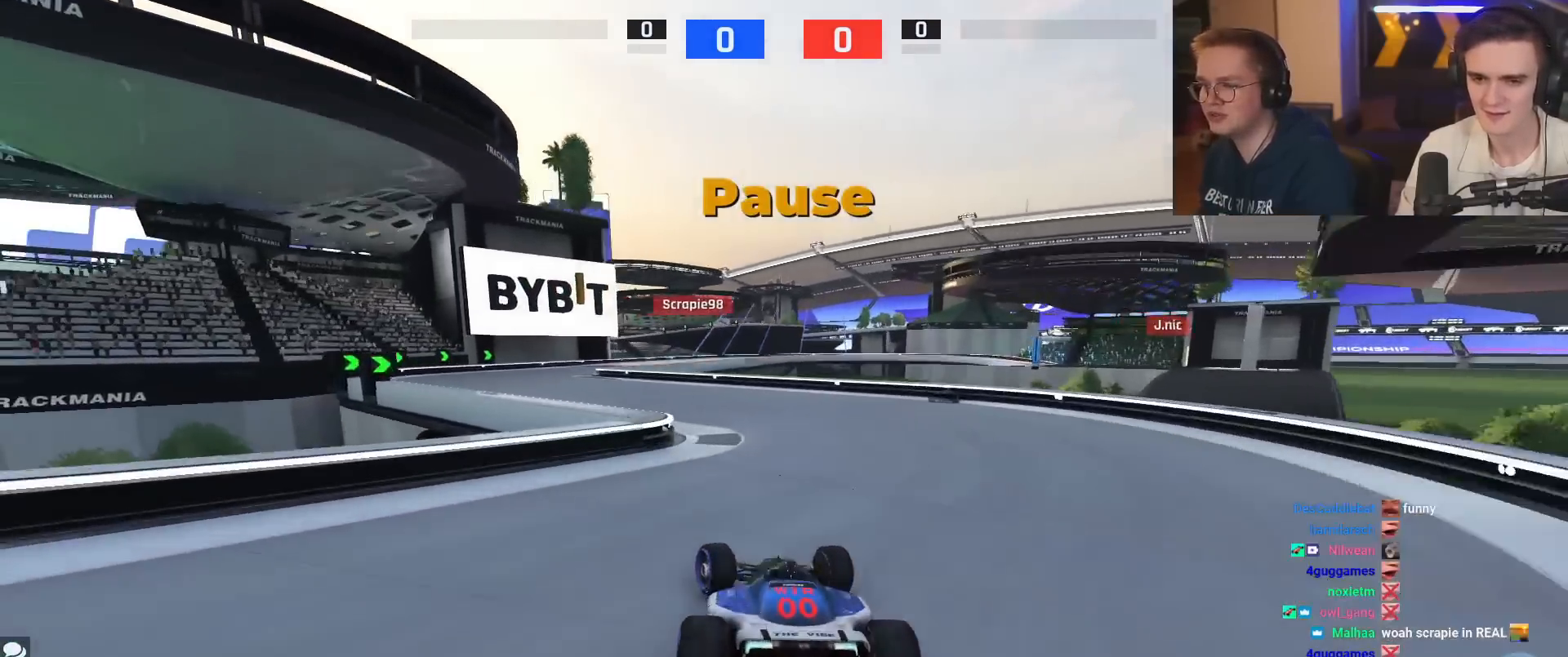
{"keys": ["up"], "events": [[66, "left", "down"], [483, "left", "up"]]}
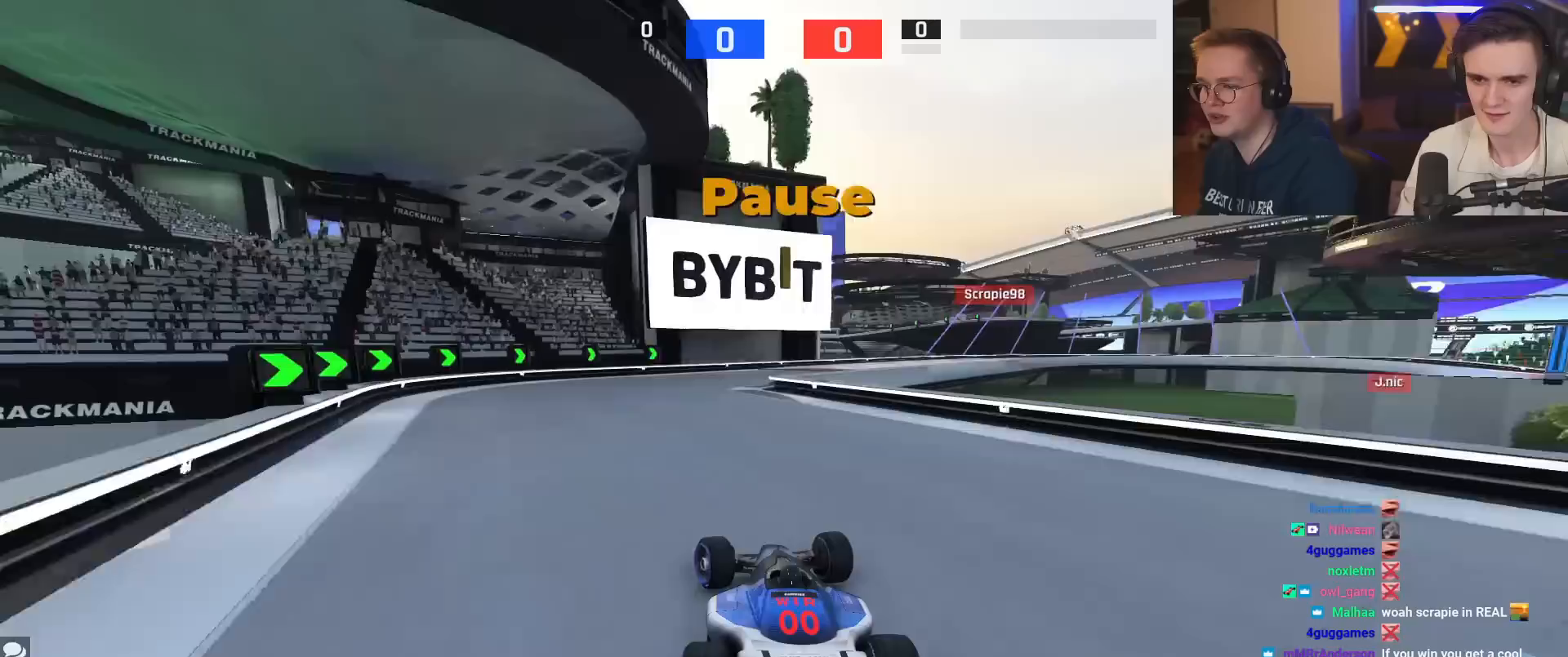
{"keys": ["right", "up"], "events": [[84, "right", "down"]]}
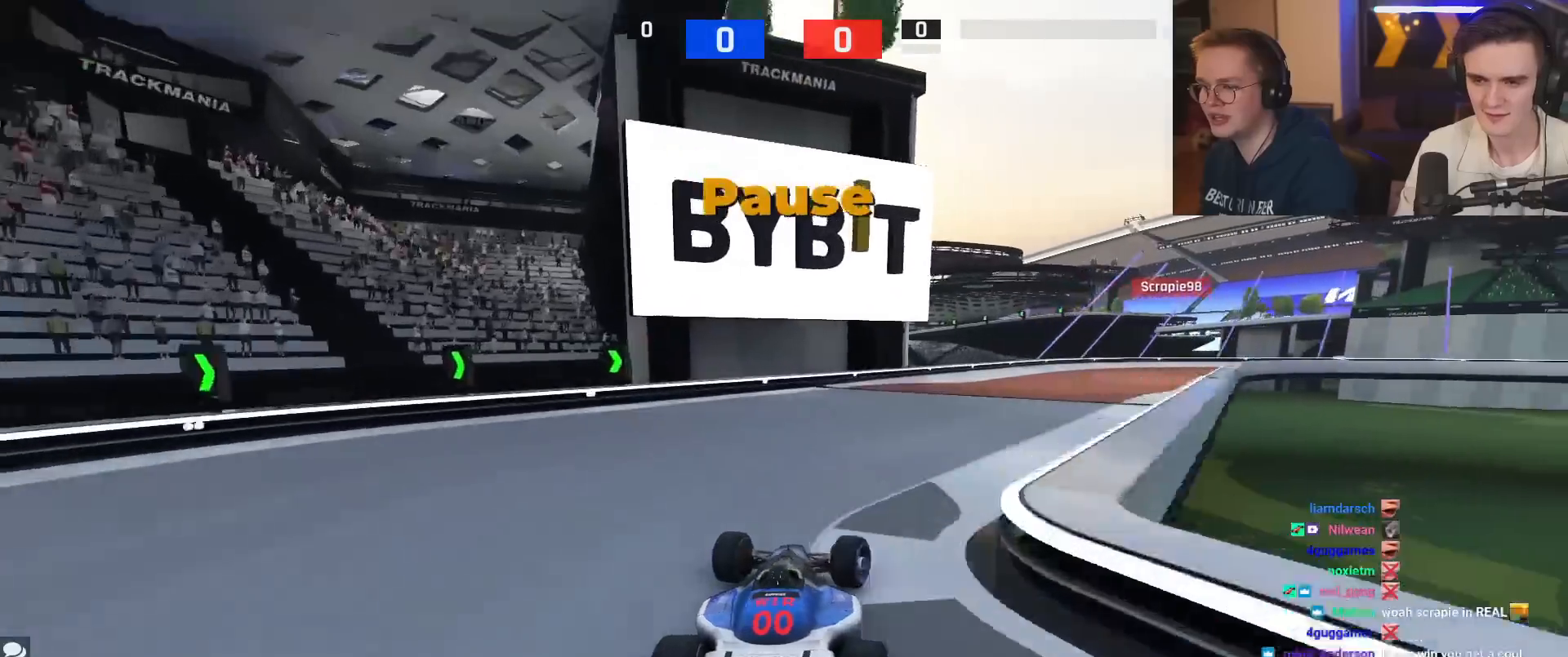
{"keys": ["up"], "events": [[367, "right", "up"]]}
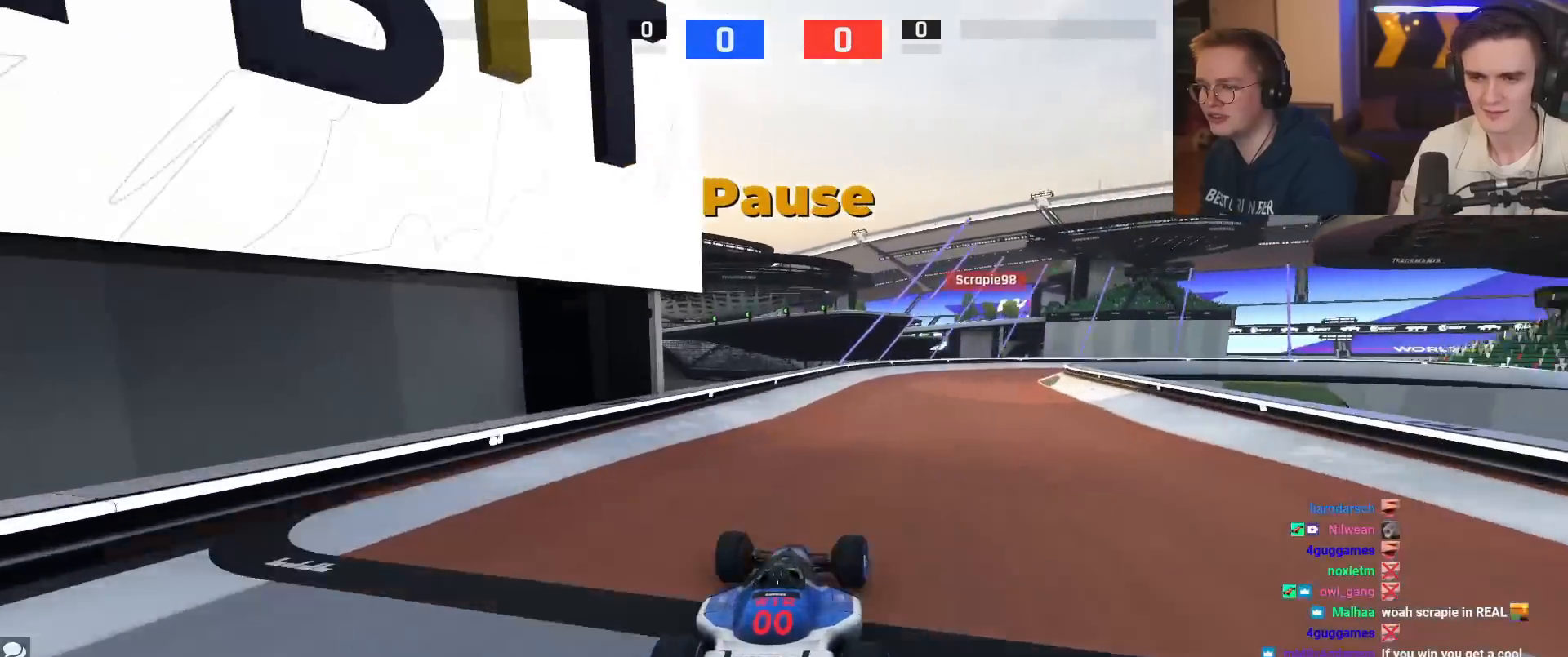
{"keys": ["right", "up"], "events": [[300, "right", "down"]]}
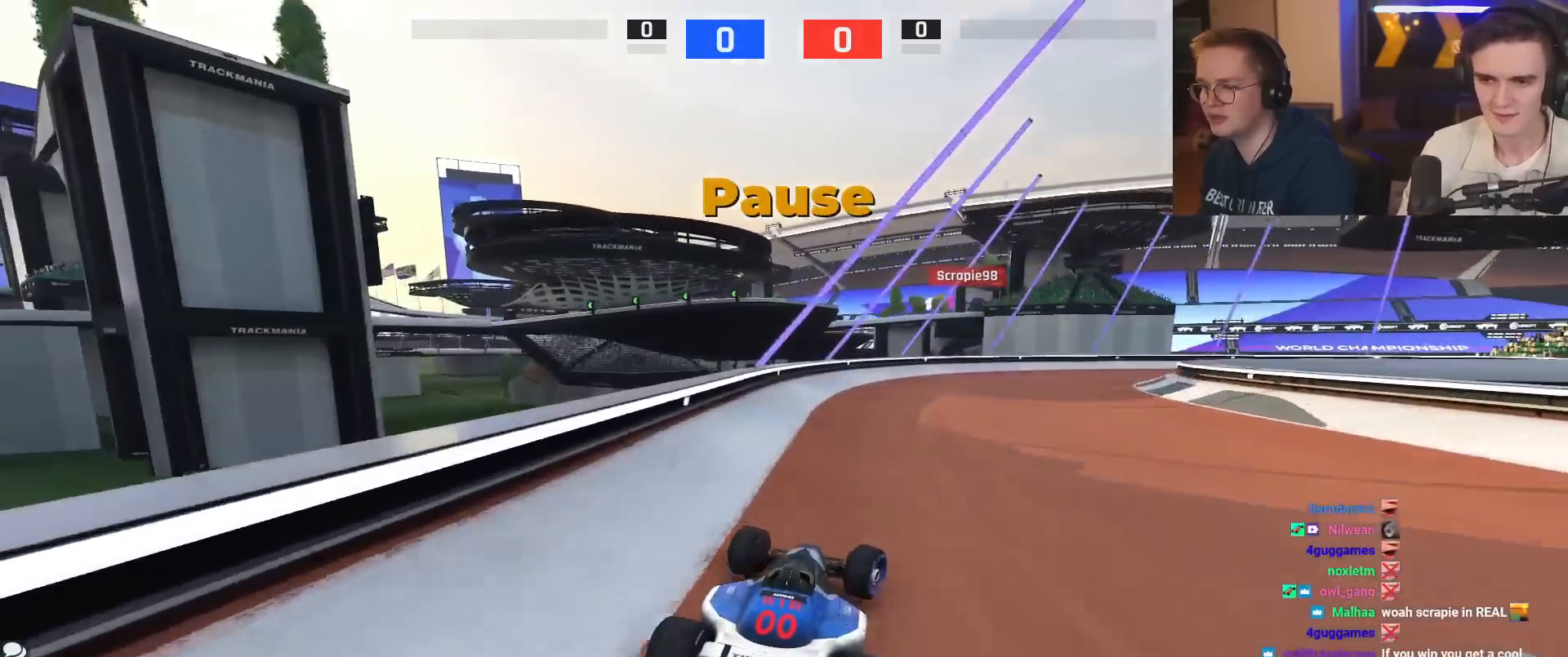
{"keys": ["right"], "events": [[116, "up", "up"]]}
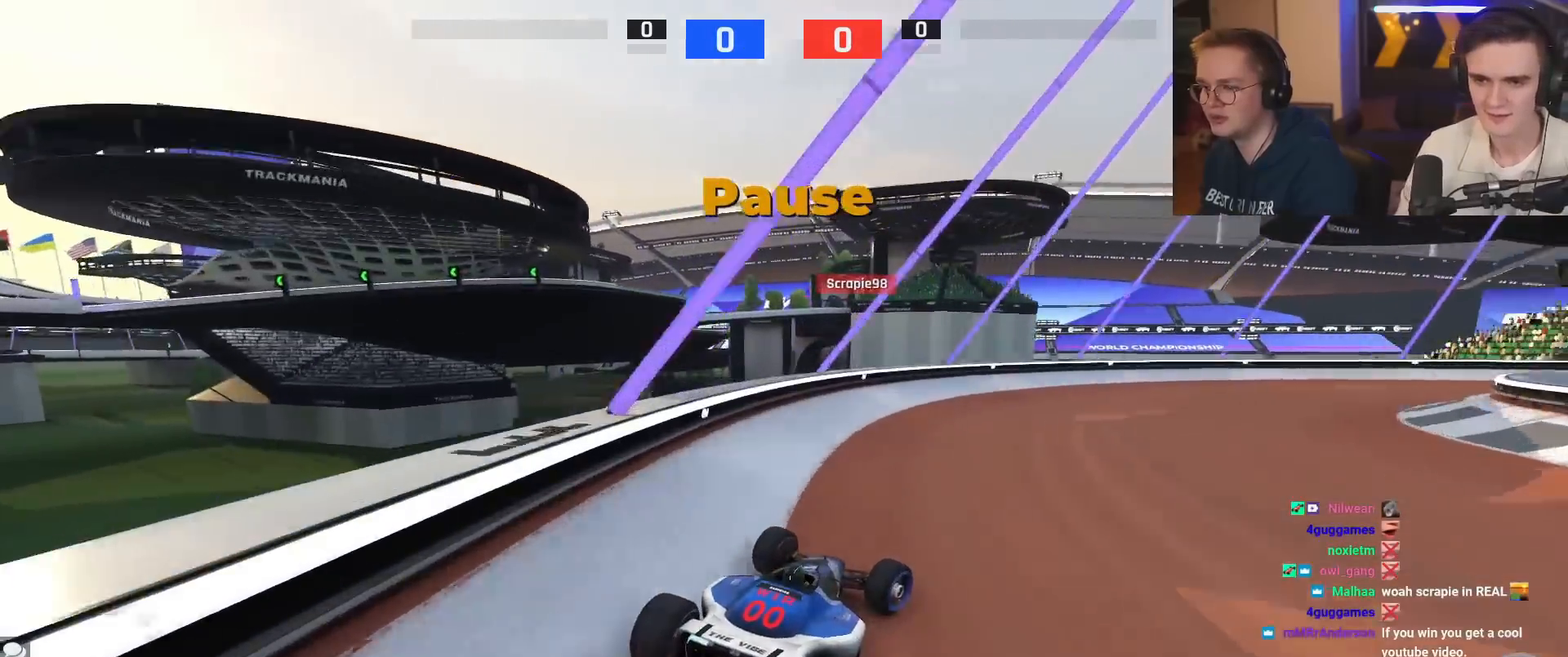
{"keys": ["right"], "events": []}
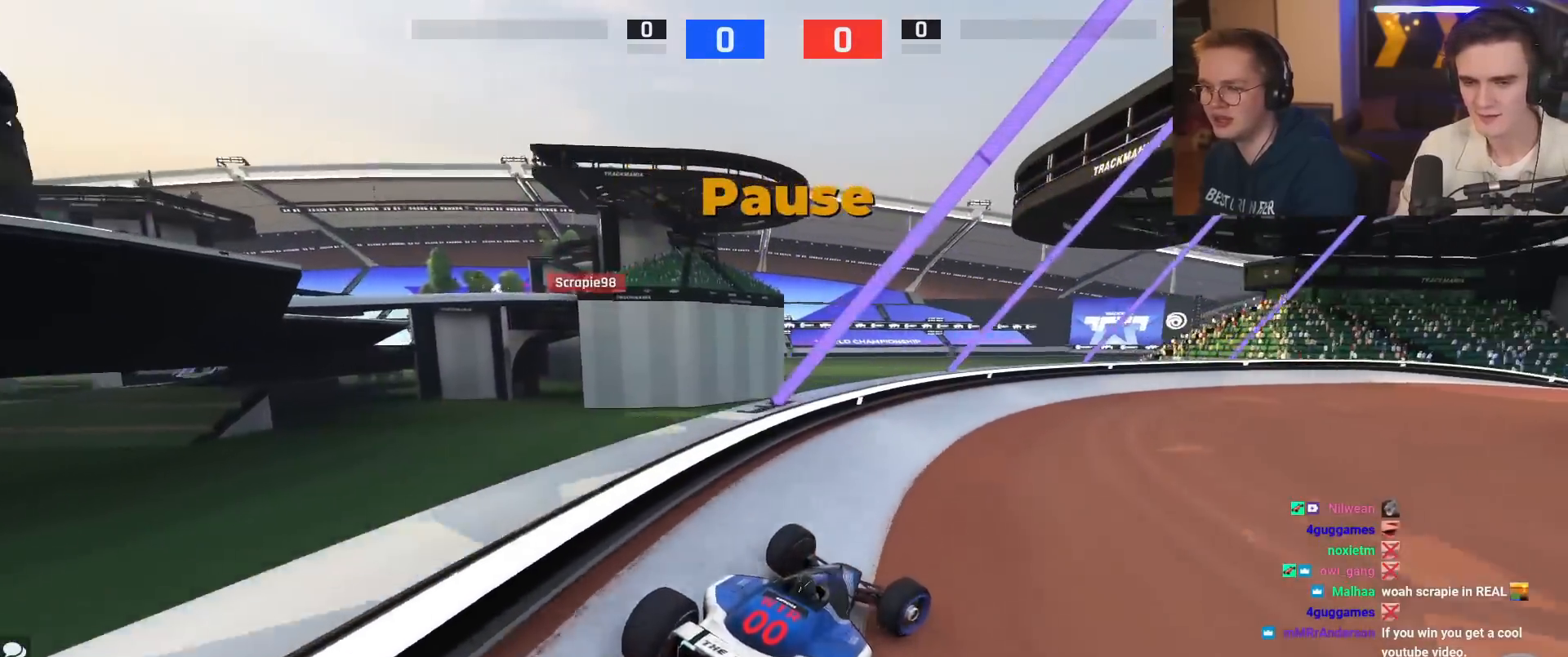
{"keys": ["right", "up"], "events": [[116, "up", "down"], [150, "right", "up"], [250, "left", "down"], [350, "left", "up"], [483, "right", "down"]]}
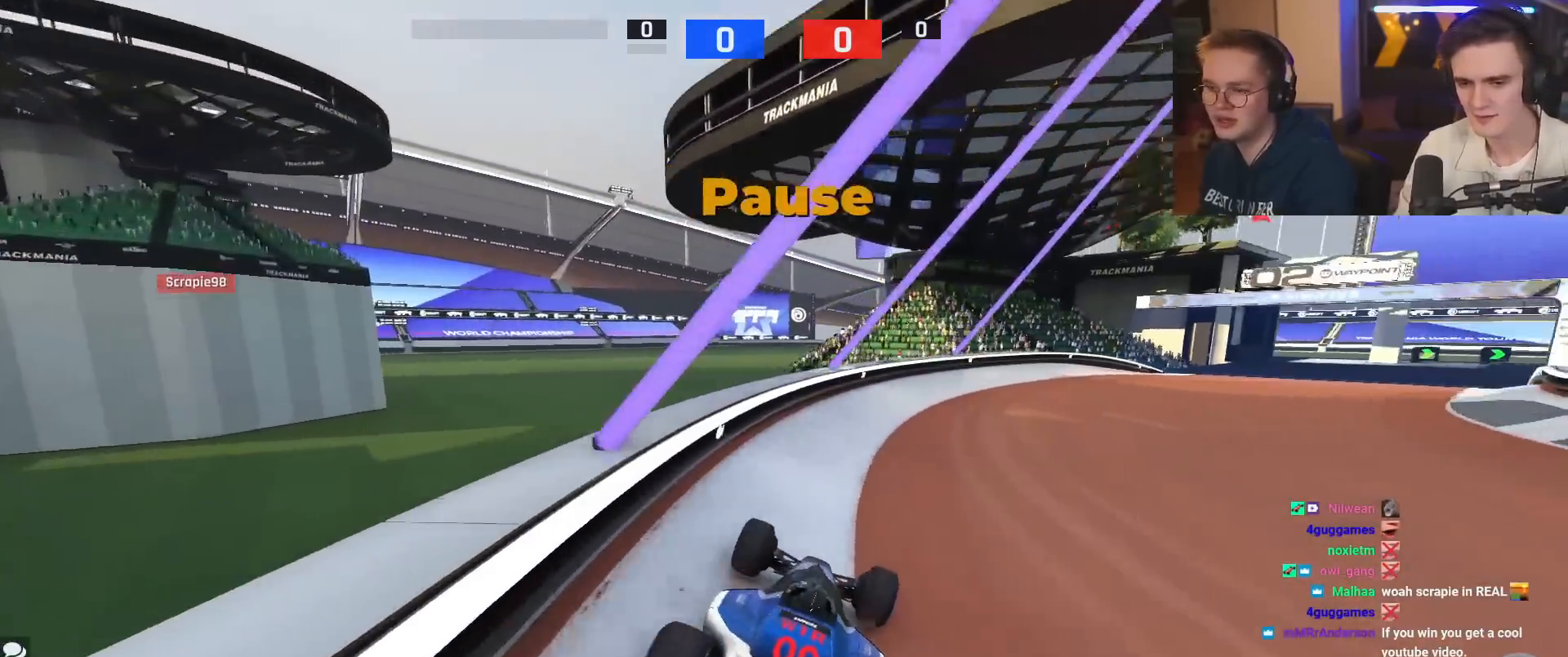
{"keys": ["right", "up"], "events": []}
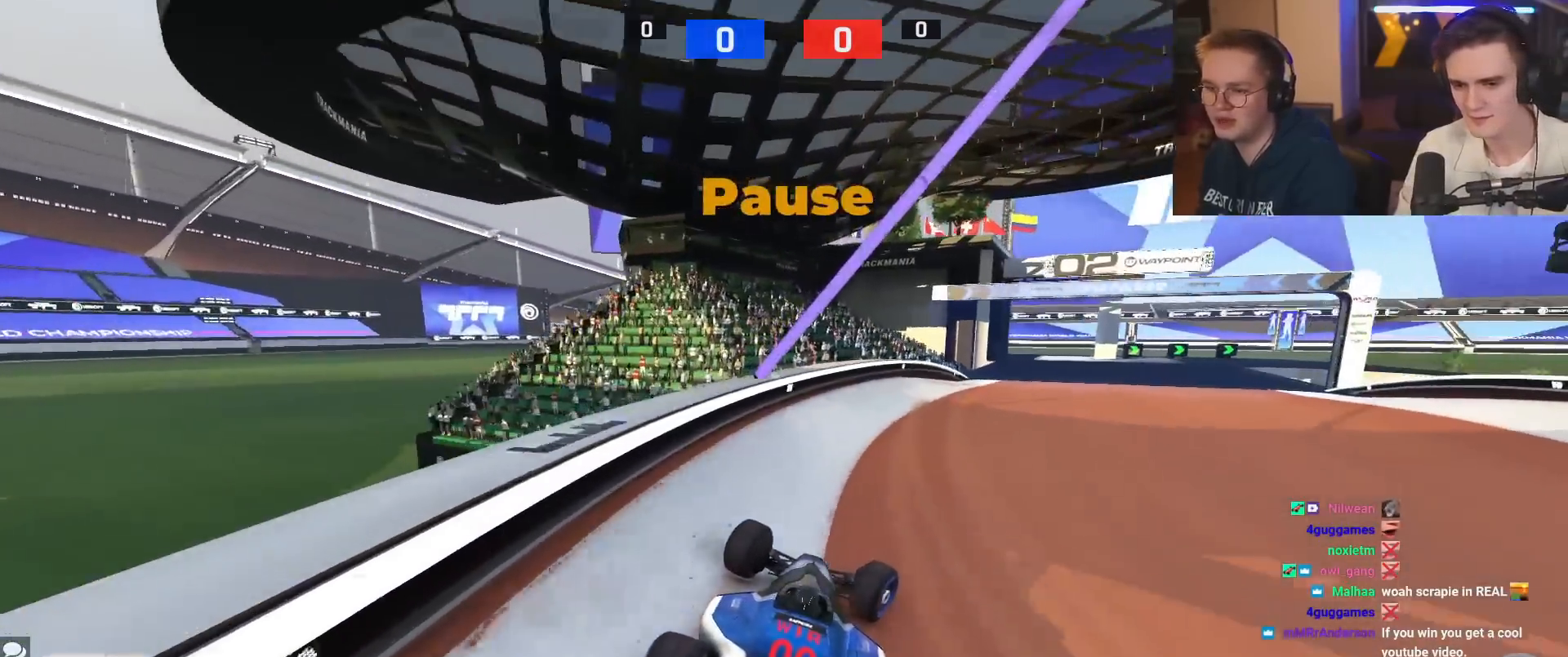
{"keys": ["right", "up"], "events": [[50, "right", "up"], [367, "right", "down"]]}
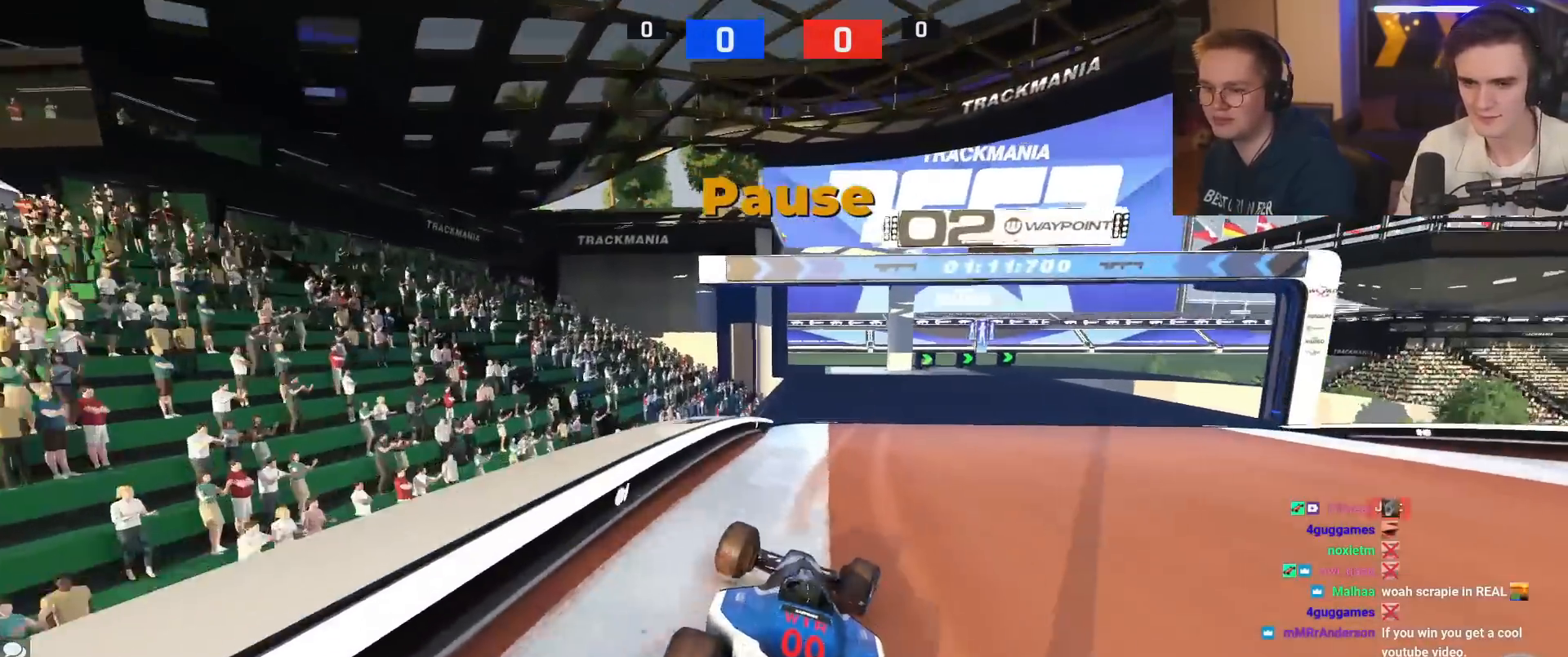
{"keys": ["right", "up"], "events": [[150, "right", "up"], [384, "right", "down"]]}
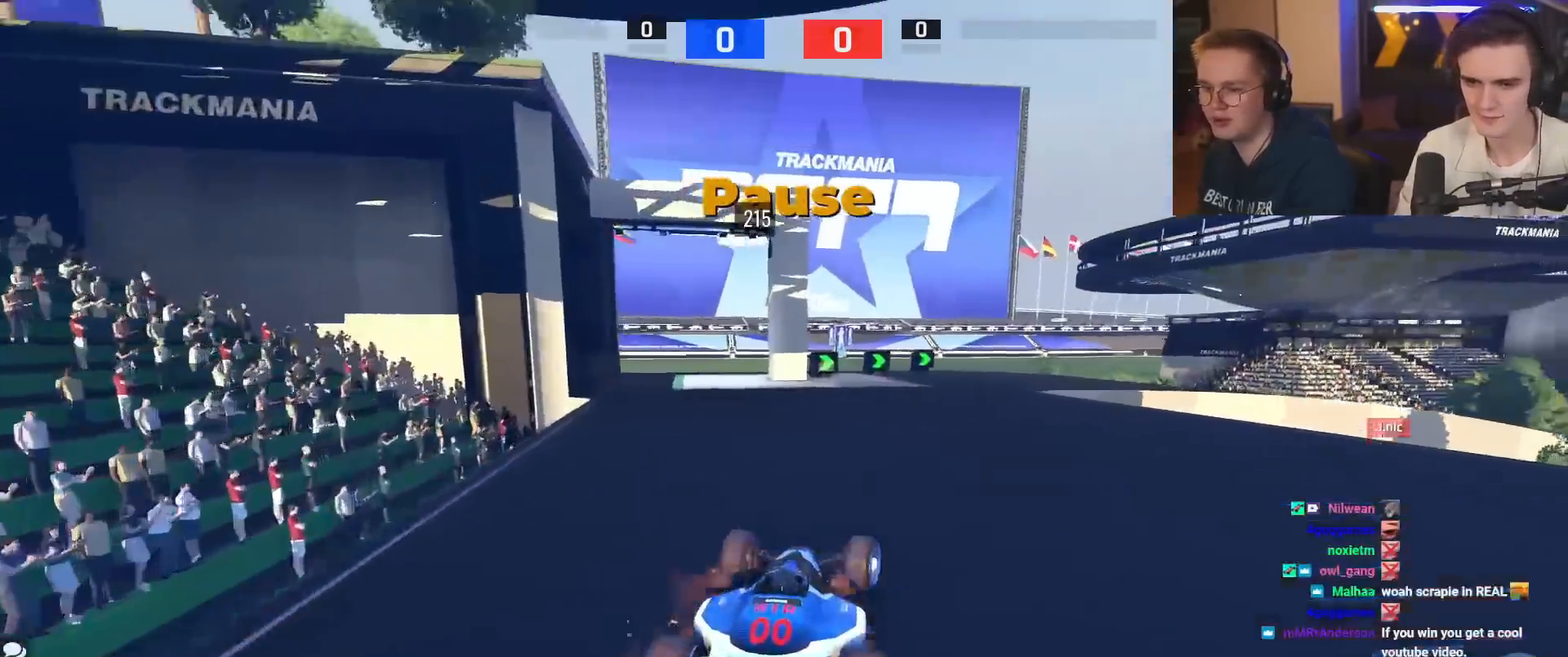
{"keys": ["right", "up"], "events": []}
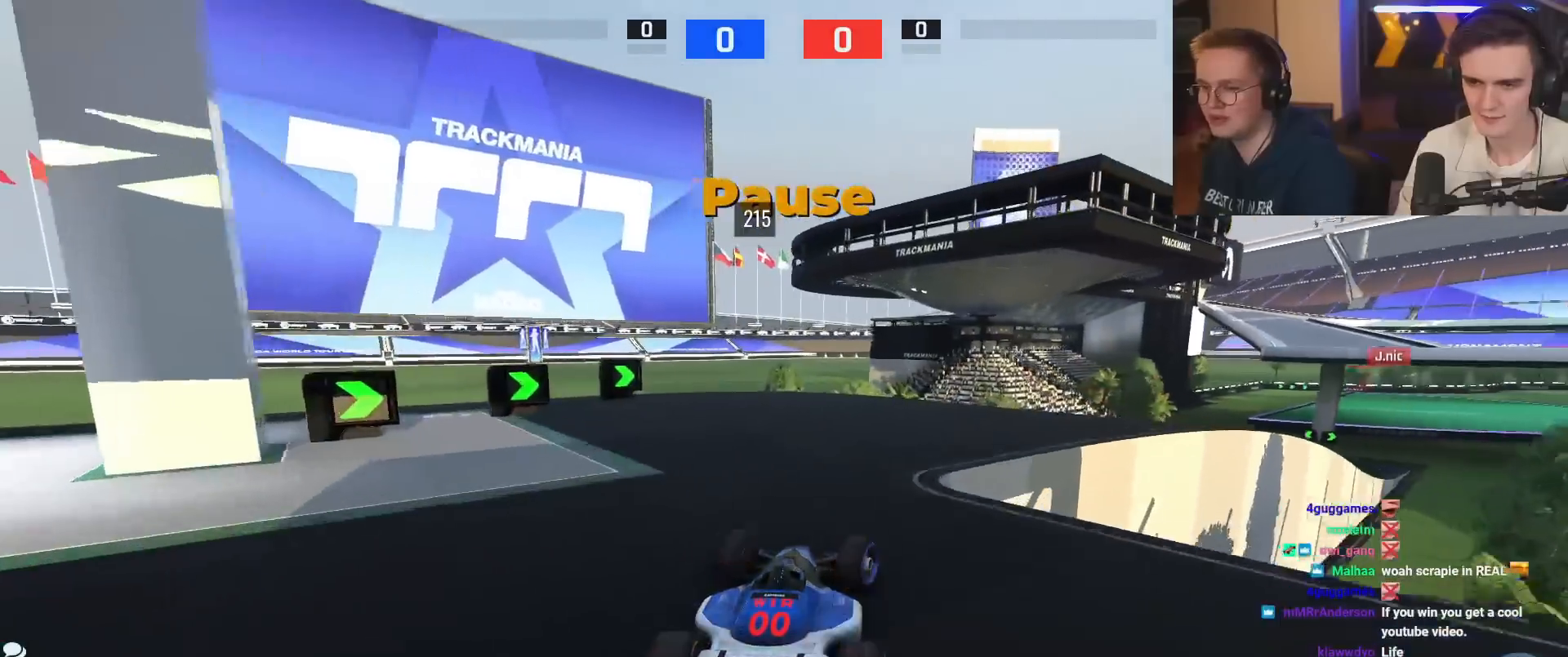
{"keys": ["up"], "events": [[317, "right", "up"]]}
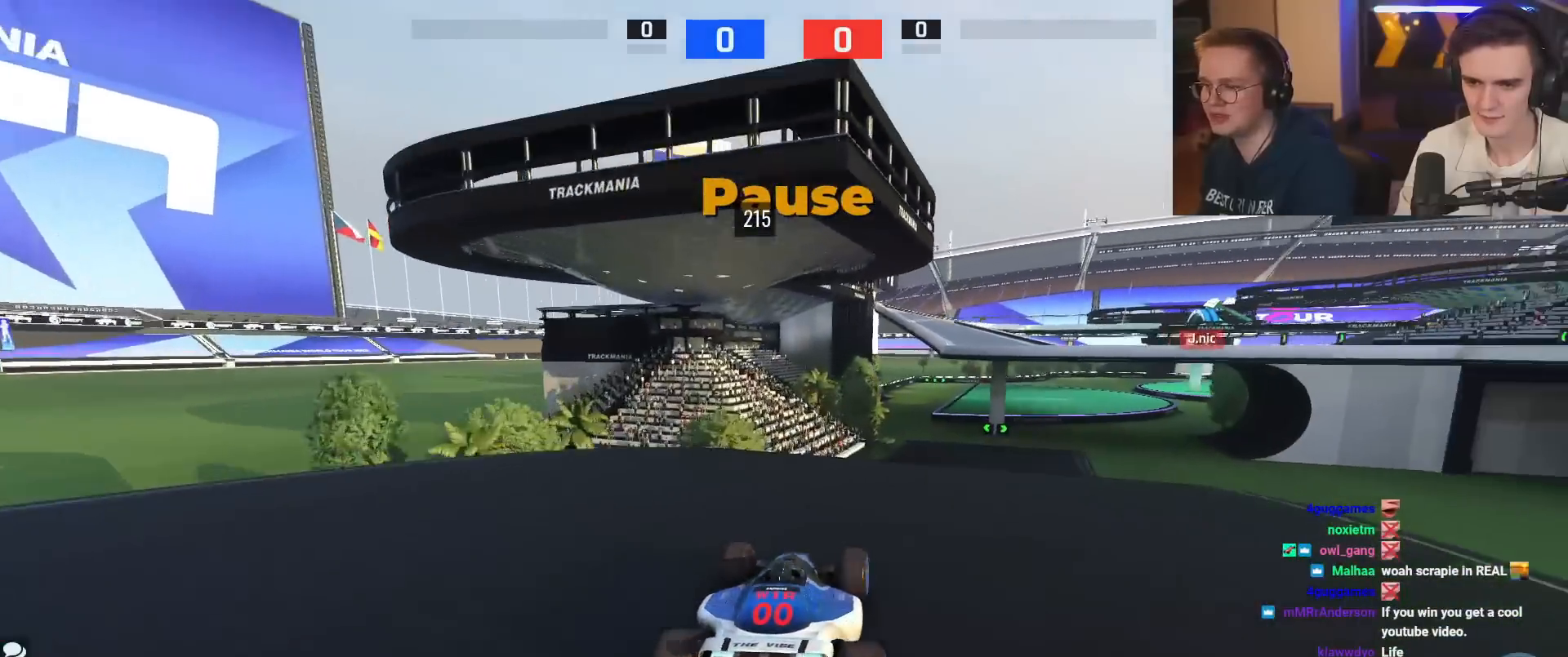
{"keys": ["right", "up"], "events": [[167, "right", "down"], [317, "right", "up"], [500, "right", "down"]]}
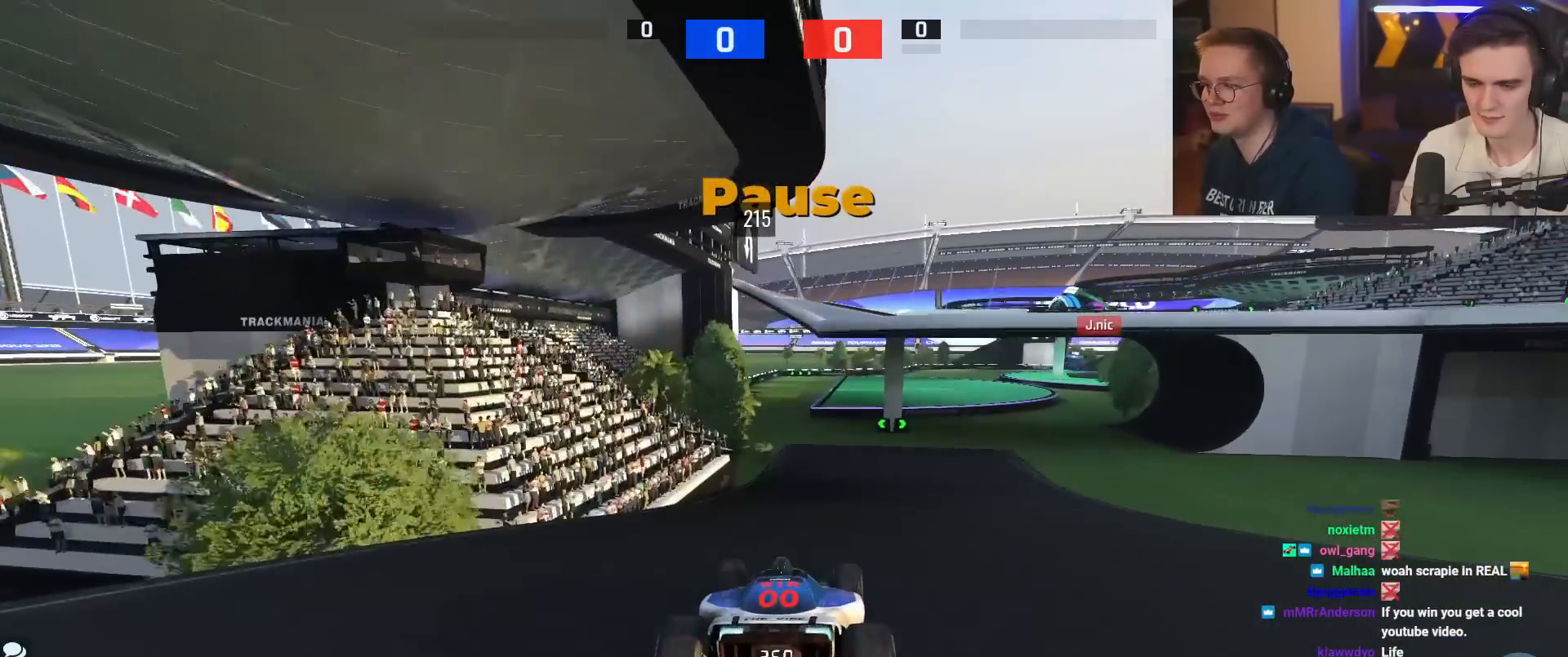
{"keys": ["right", "up"], "events": [[234, "right", "up"], [367, "right", "down"]]}
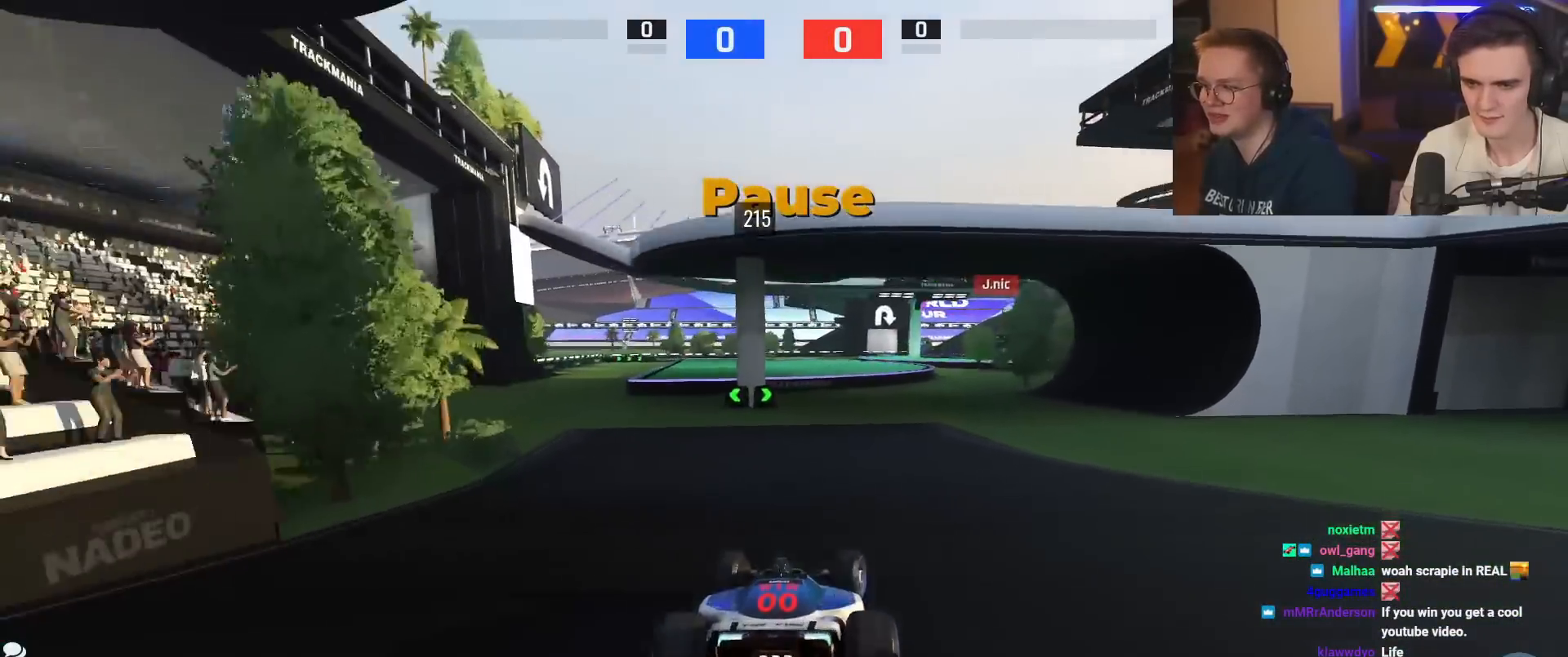
{"keys": ["left", "up"], "events": [[384, "right", "up"], [484, "left", "down"]]}
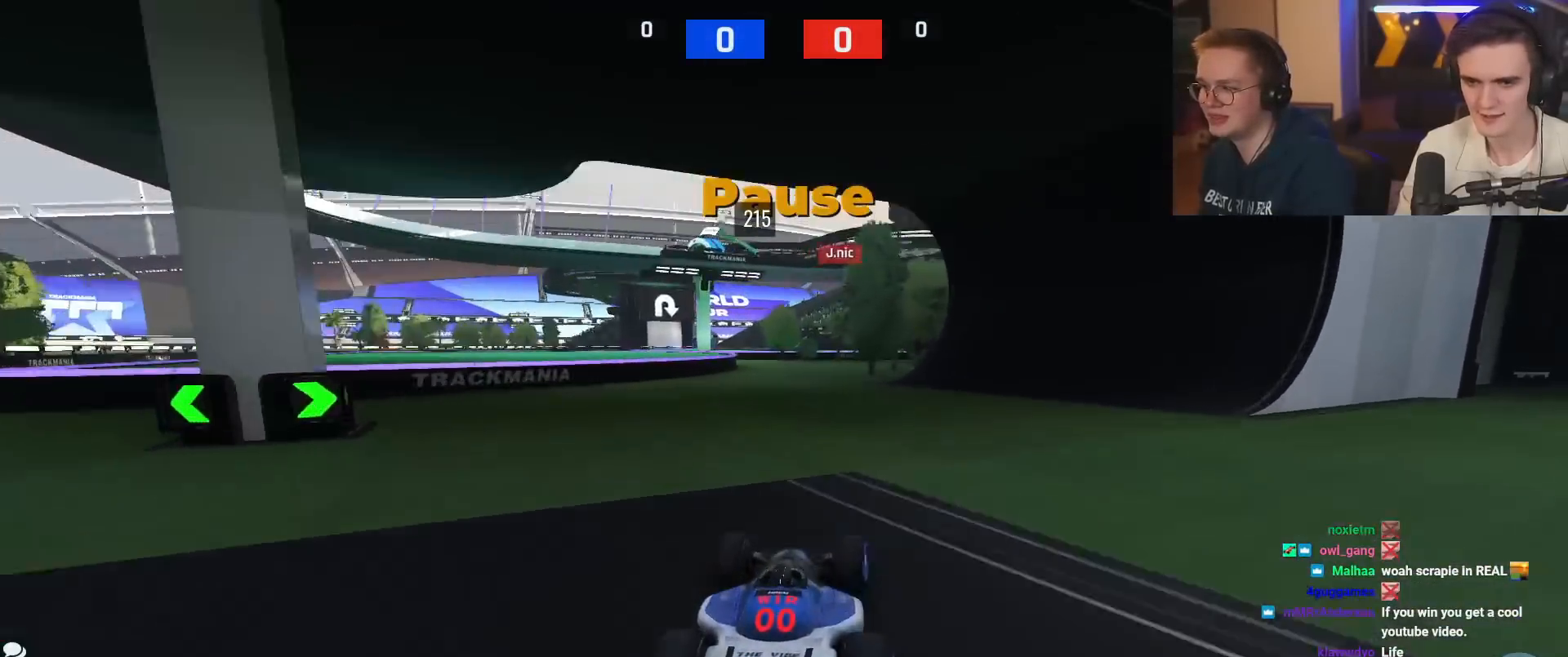
{"keys": ["left", "up"], "events": [[167, "left", "up"], [267, "left", "down"]]}
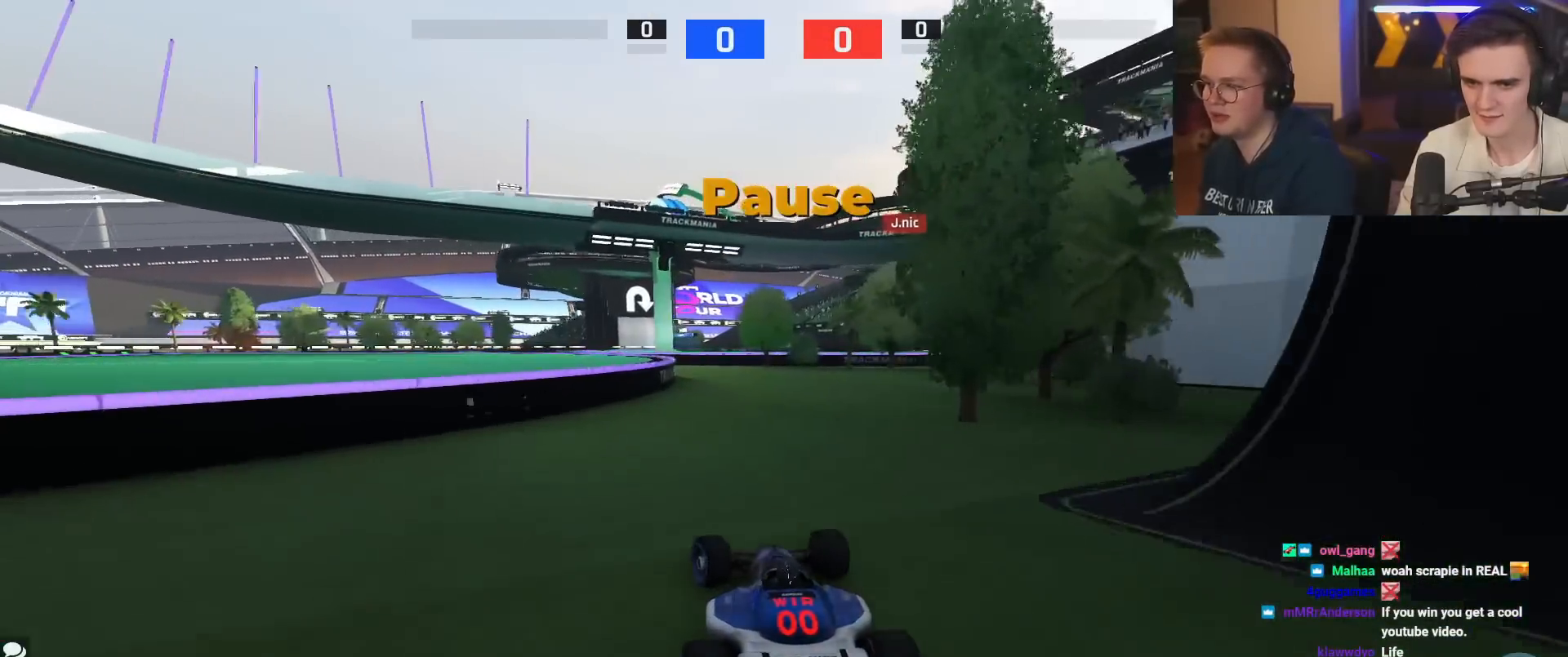
{"keys": ["left", "up"], "events": [[133, "left", "up"], [233, "left", "down"]]}
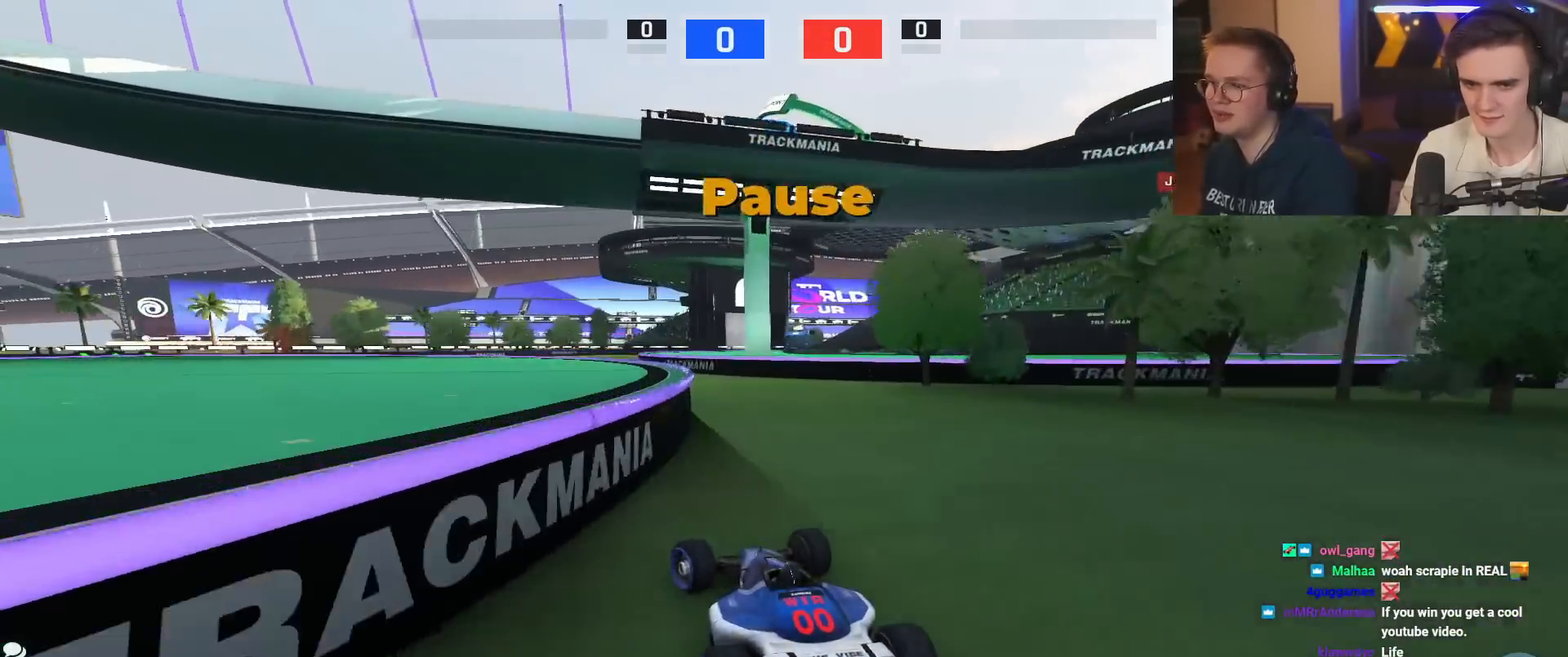
{"keys": ["right", "up"], "events": [[201, "up", "up"], [301, "left", "up"], [334, "right", "down"], [367, "up", "down"]]}
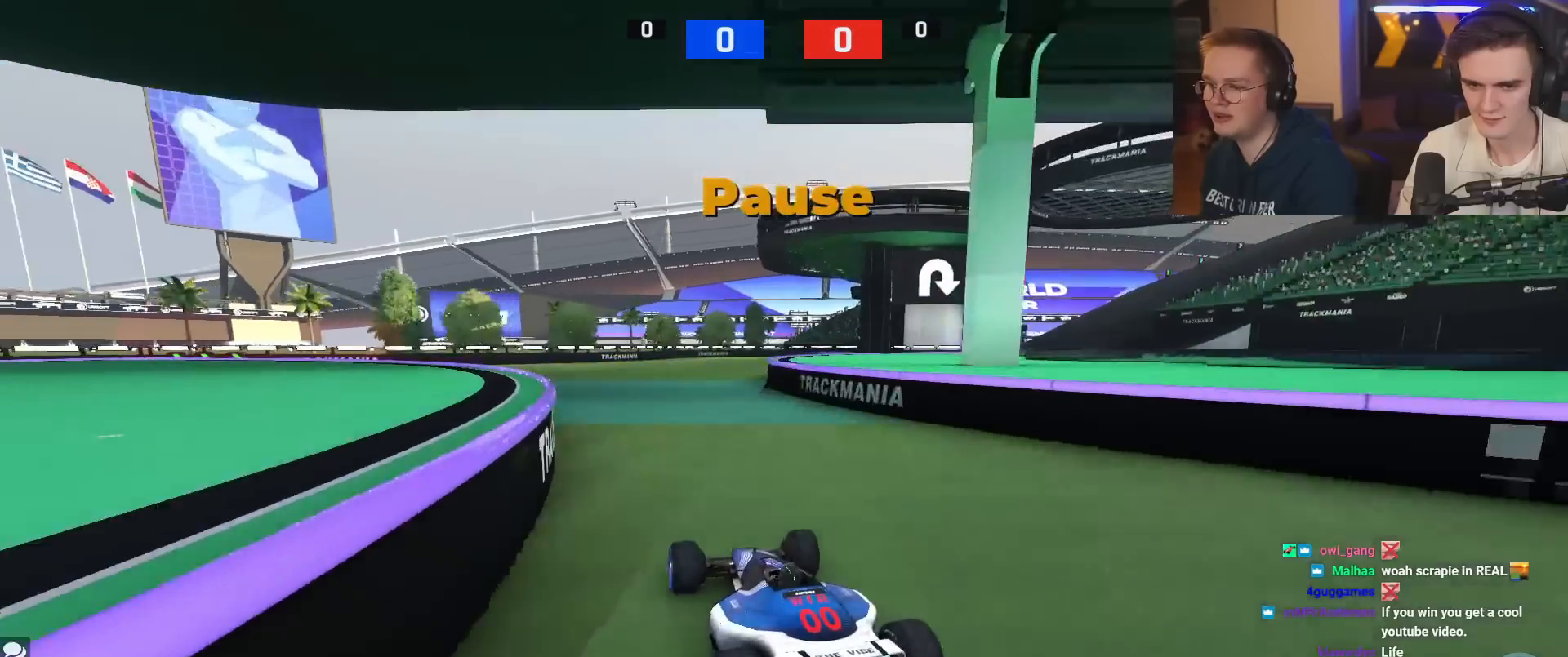
{"keys": ["right", "up"], "events": []}
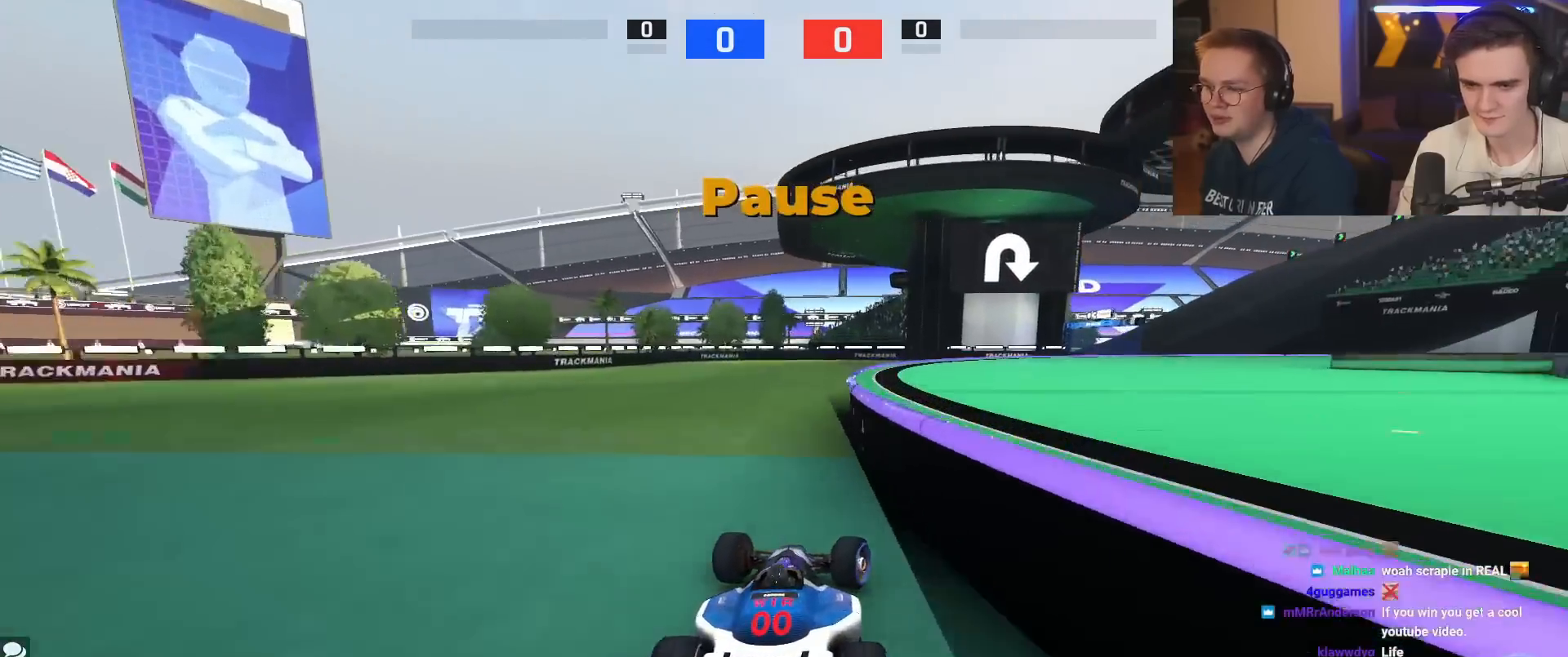
{"keys": ["right", "up"], "events": [[50, "right", "up"], [101, "brake", "down"], [234, "right", "down"], [334, "brake", "up"]]}
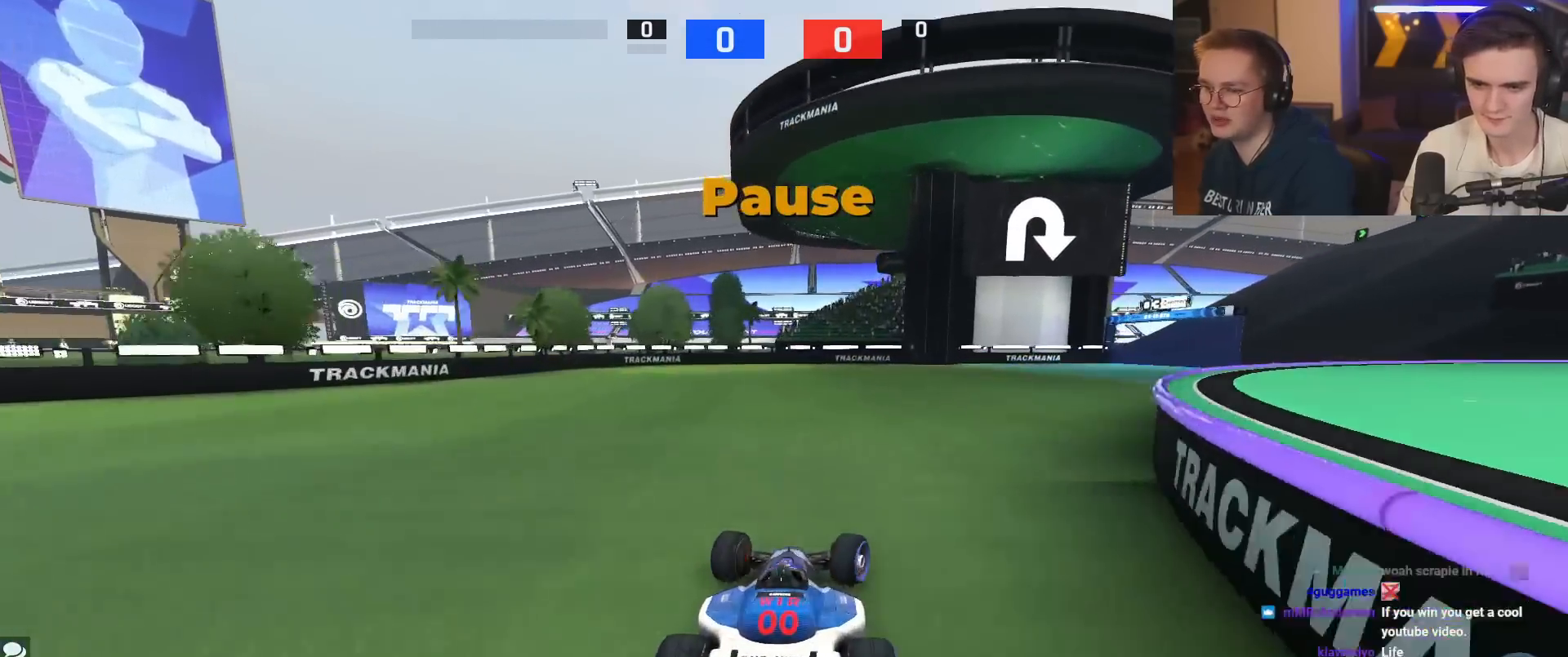
{"keys": ["up"], "events": [[434, "right", "up"]]}
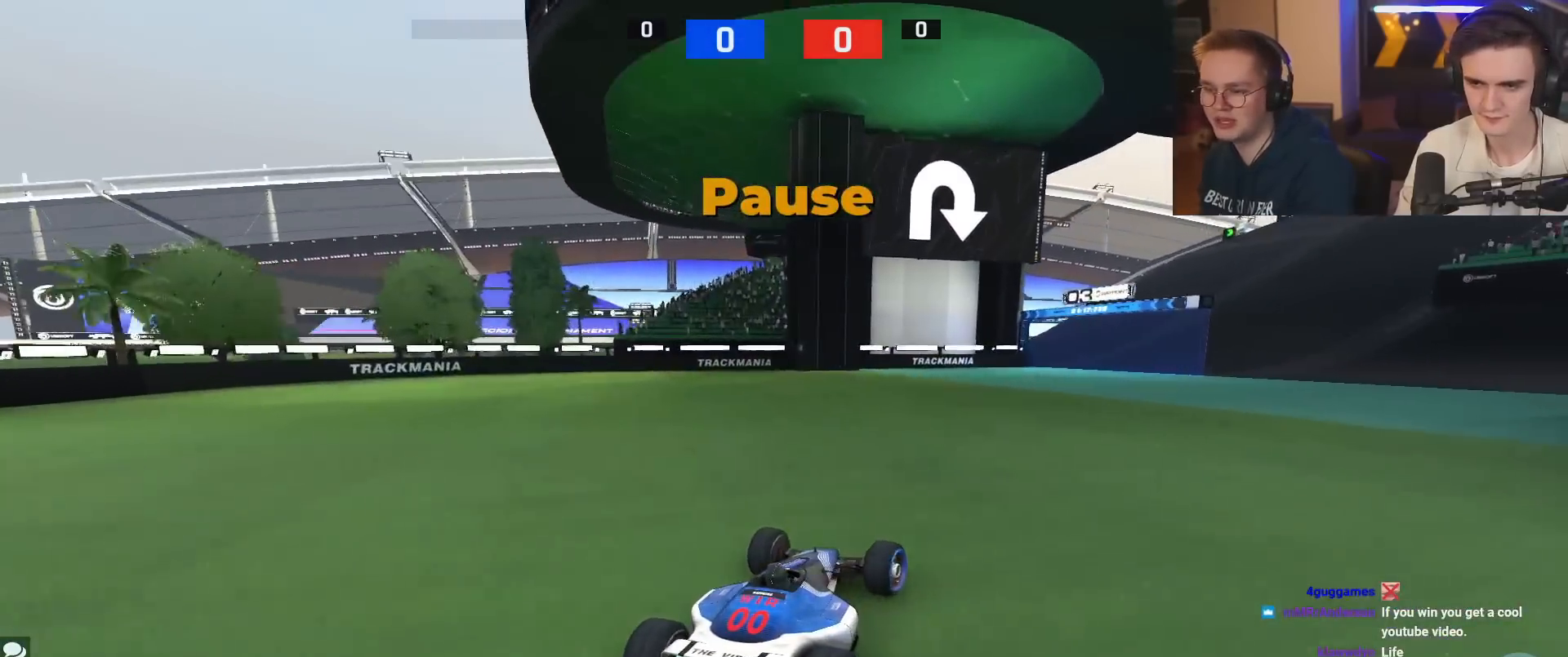
{"keys": ["up"], "events": []}
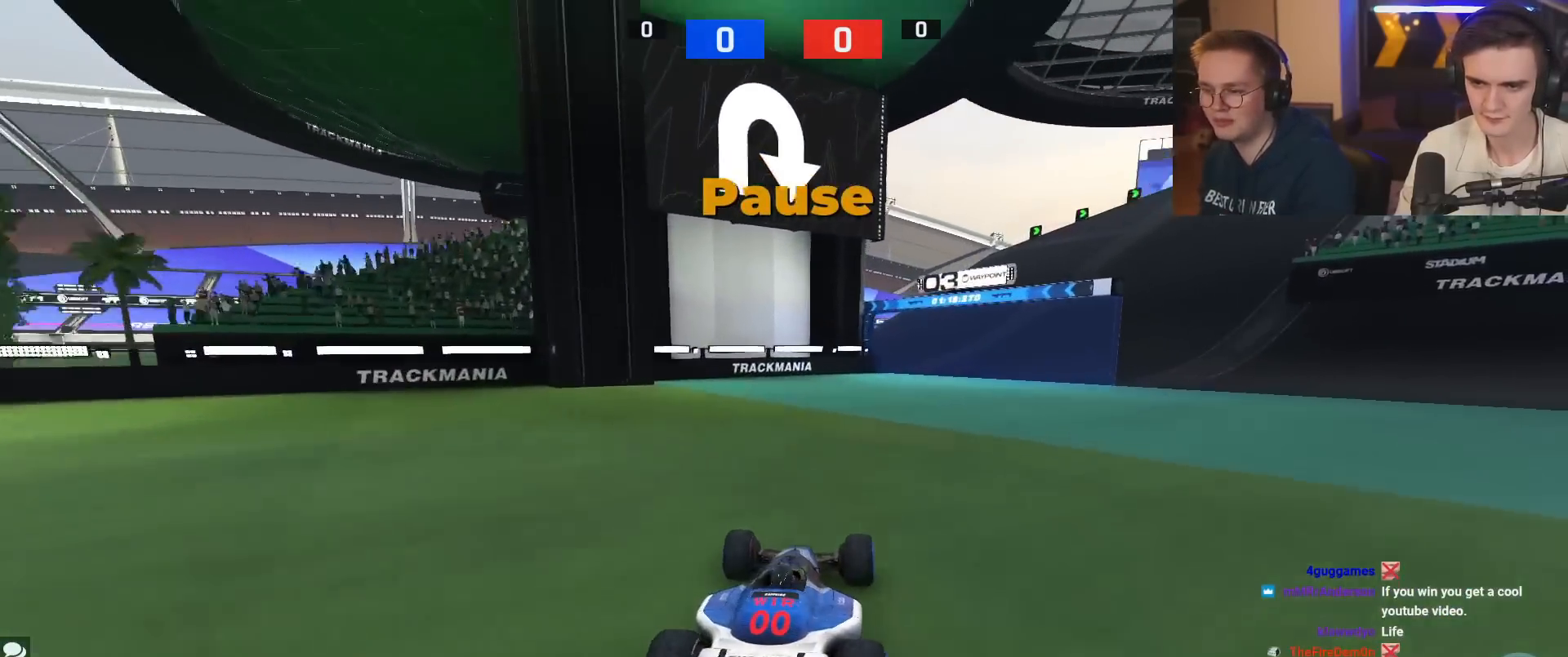
{"keys": ["right", "up"], "events": [[183, "right", "down"]]}
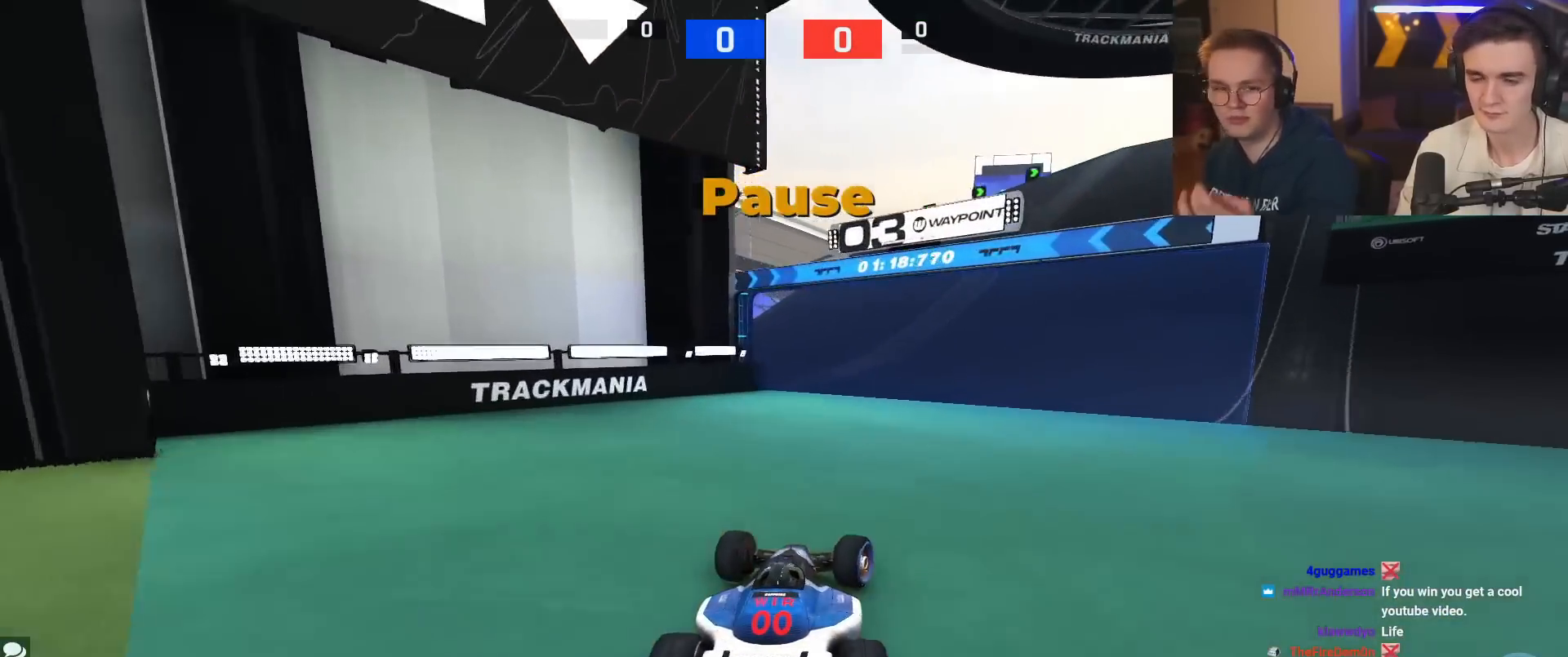
{"keys": ["up"], "events": [[334, "right", "up"]]}
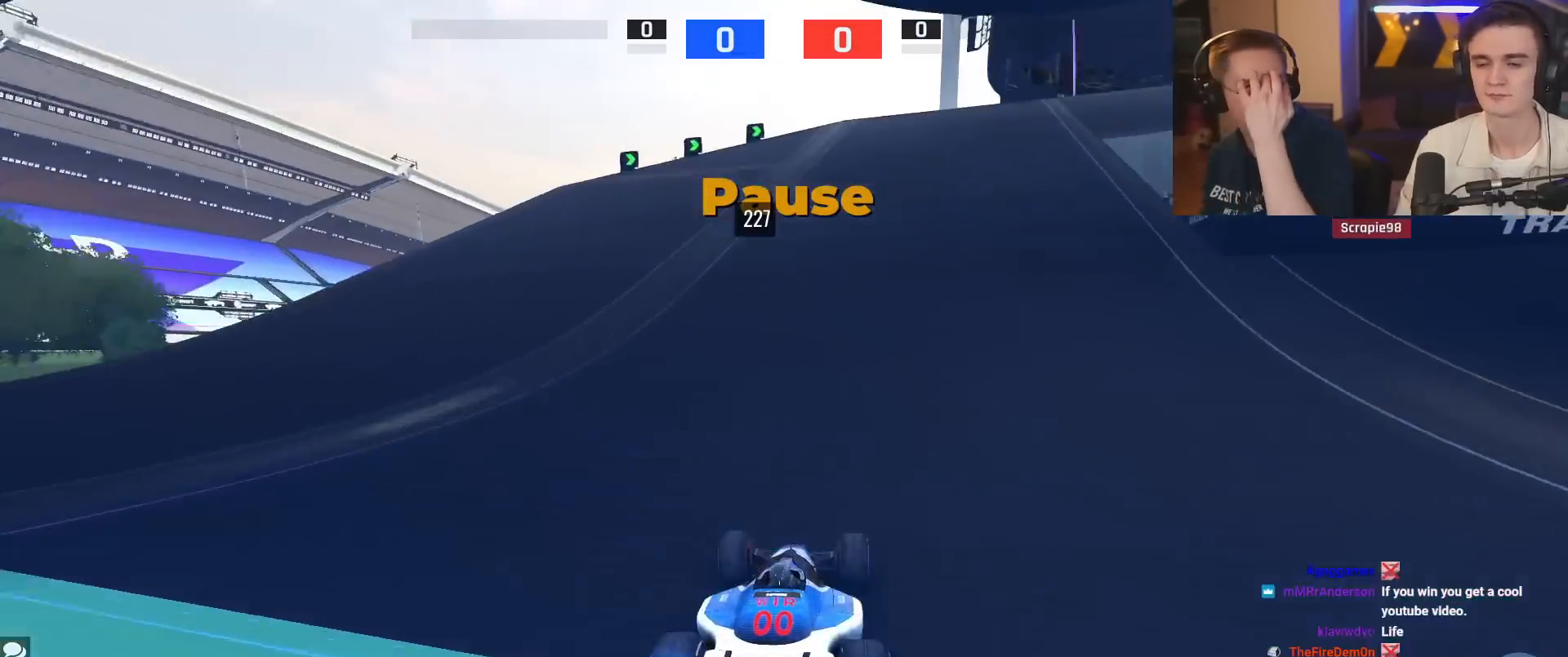
{"keys": ["up"], "events": [[67, "right", "down"], [350, "right", "up"]]}
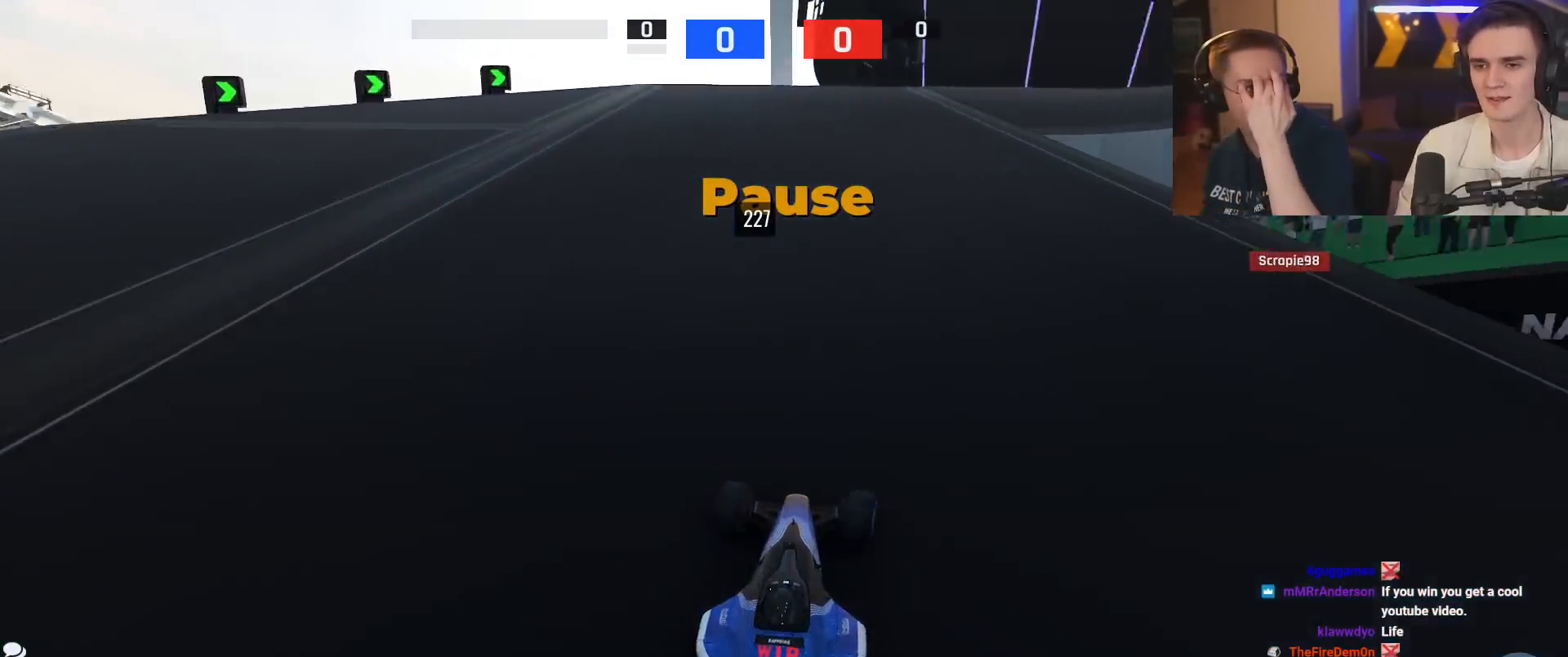
{"keys": ["up"], "events": [[284, "right", "down"], [417, "right", "up"]]}